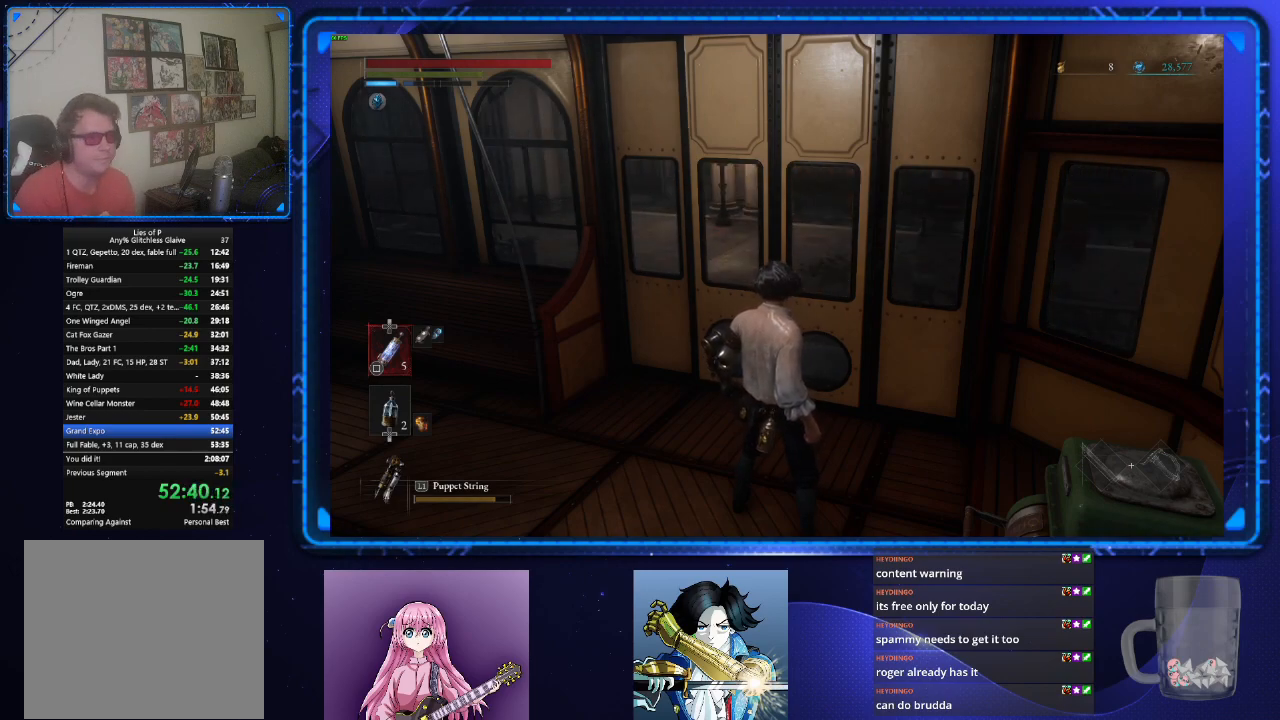
Gameplay with a controller (PlayStation layout); each line is a JSON object with the inputs held at the frame after it. "events" lists button and stick changes between this image and that frame as [ms after this image, input, new state], when the widget could be followed in between.
{"buttons": [], "left_stick": "center", "right_stick": "up", "events": [[117, "left_stick", "up"], [351, "left_stick", "center"], [401, "right_stick", "up"]]}
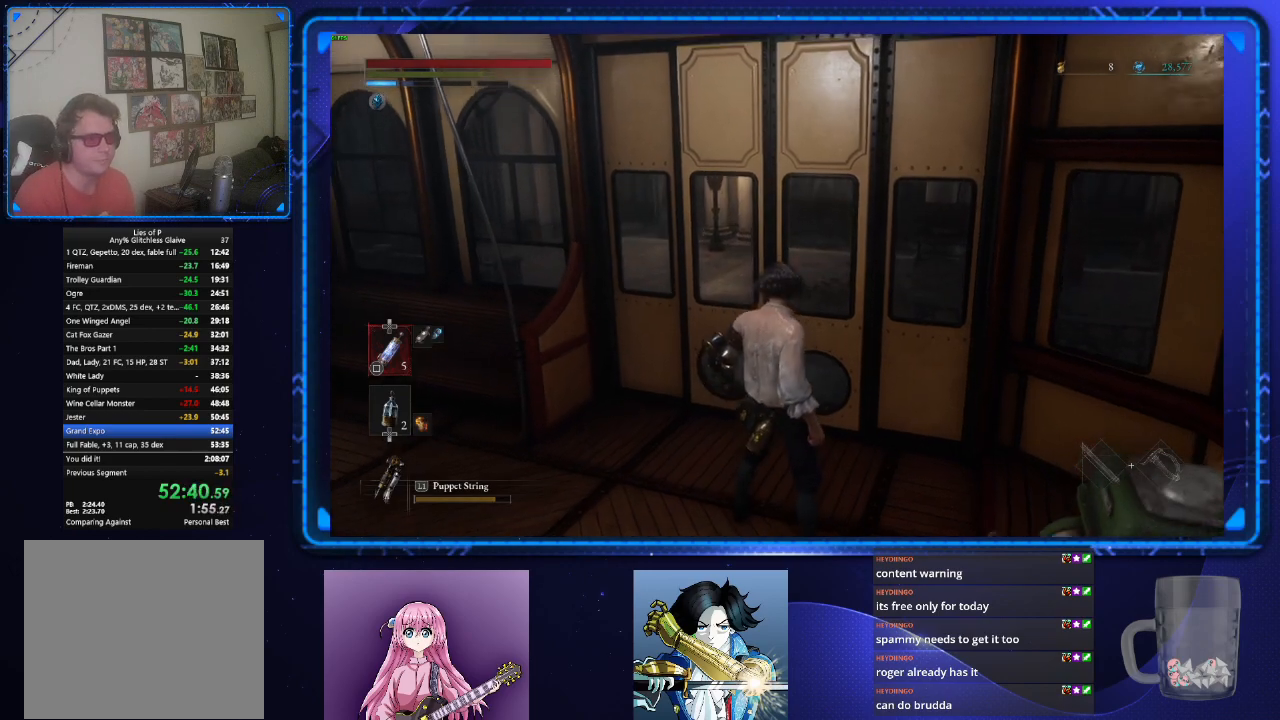
{"buttons": [], "left_stick": "center", "right_stick": "center", "events": [[66, "right_stick", "center"]]}
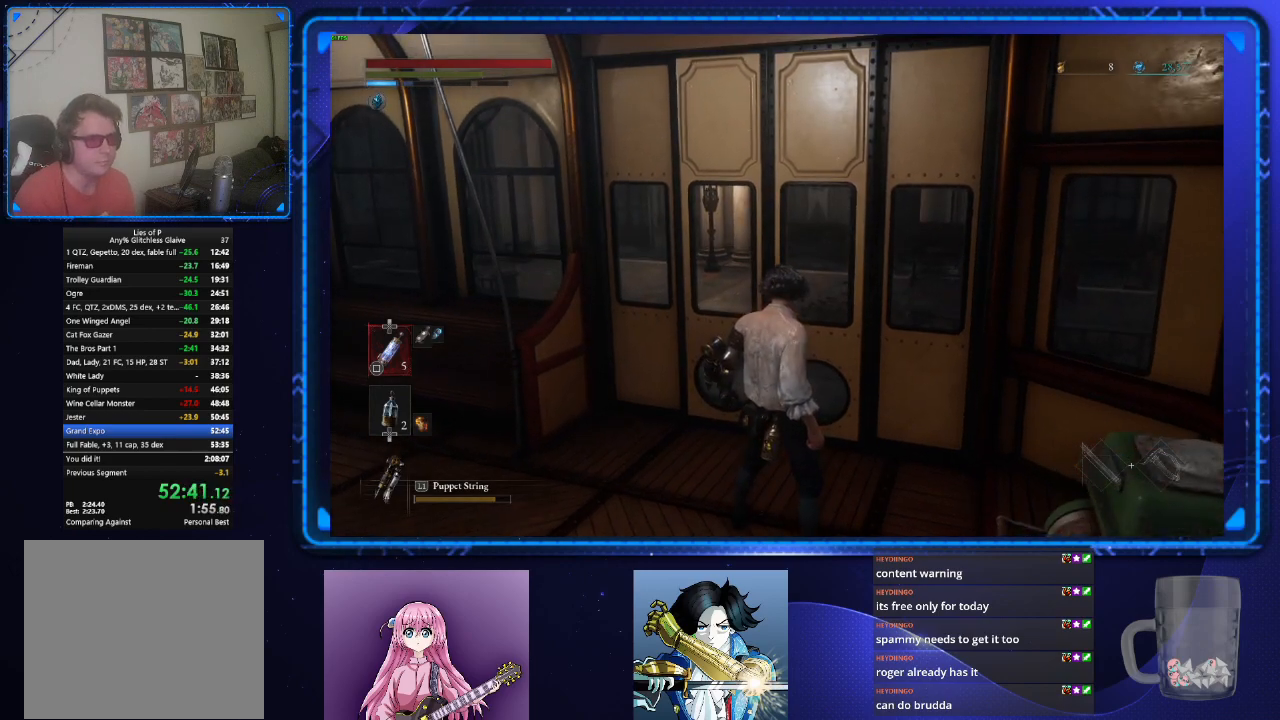
{"buttons": [], "left_stick": "center", "right_stick": "center", "events": []}
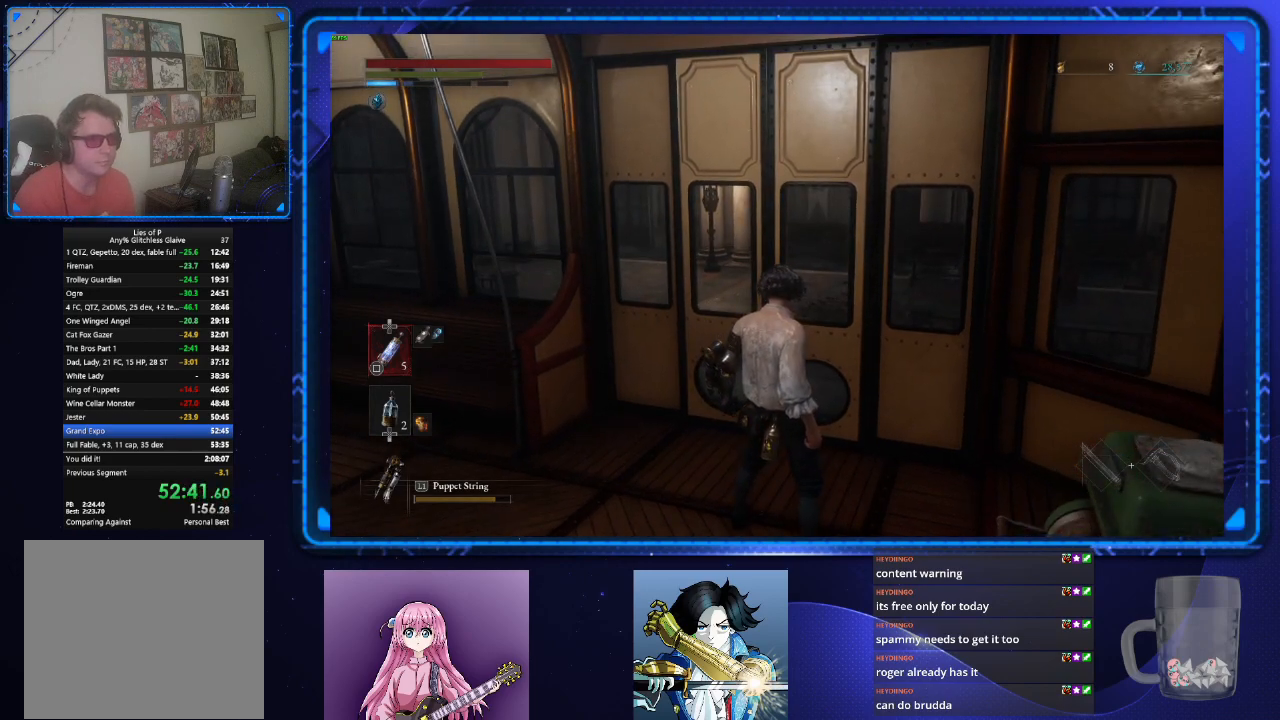
{"buttons": [], "left_stick": "center", "right_stick": "center", "events": []}
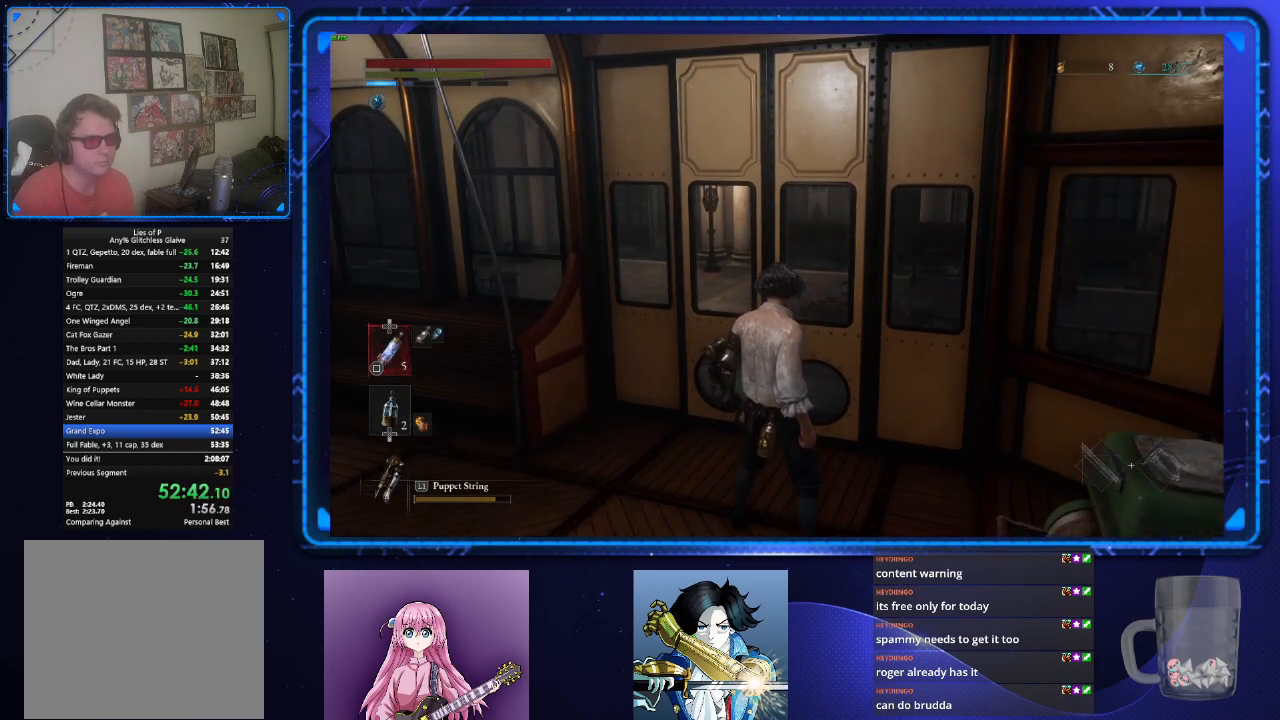
{"buttons": [], "left_stick": "up", "right_stick": "center", "events": [[350, "left_stick", "up"]]}
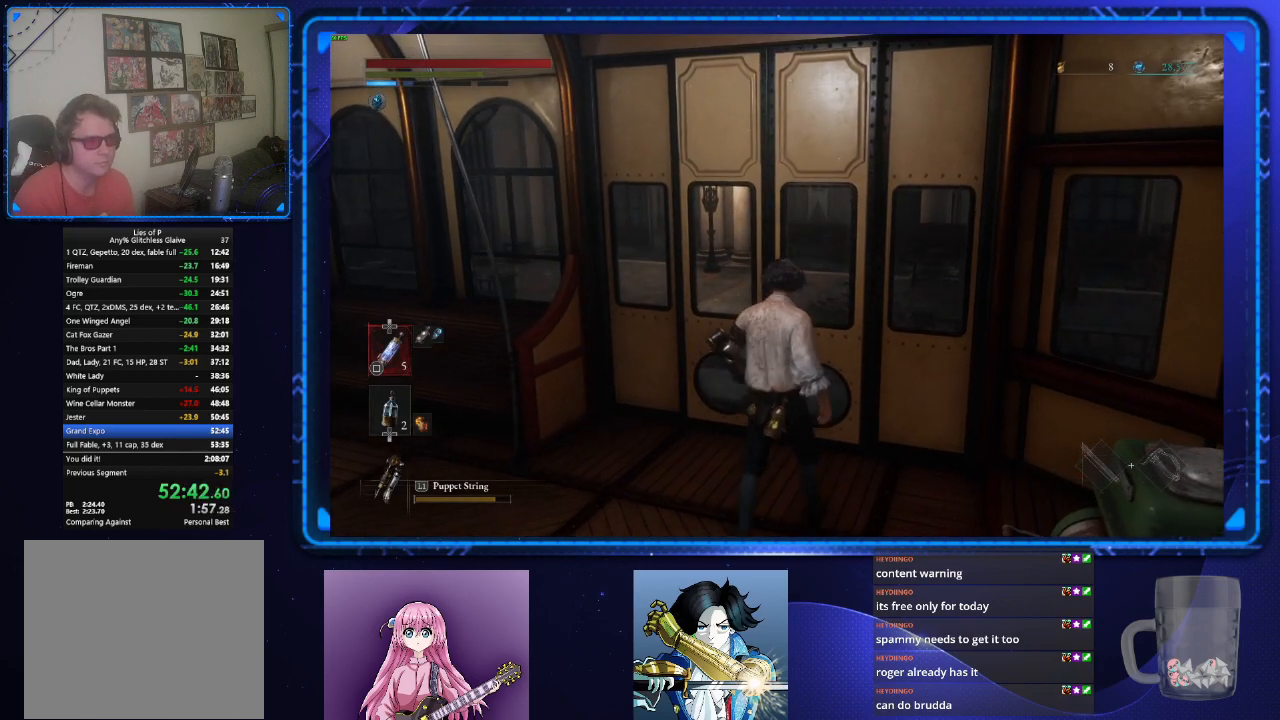
{"buttons": ["CIRCLE"], "left_stick": "up", "right_stick": "center", "events": [[33, "left_stick", "center"], [334, "CIRCLE", "down"], [334, "left_stick", "up"]]}
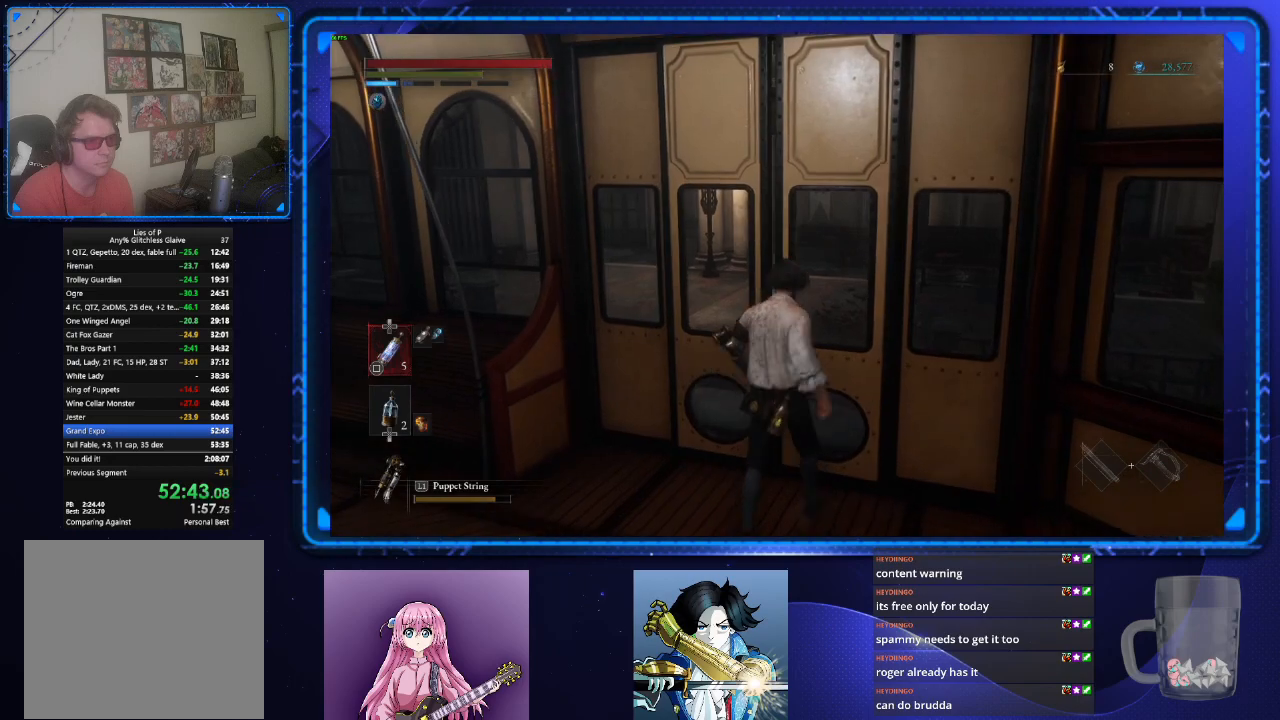
{"buttons": ["CIRCLE"], "left_stick": "up", "right_stick": "center", "events": [[266, "right_stick", "down-left"], [333, "right_stick", "center"]]}
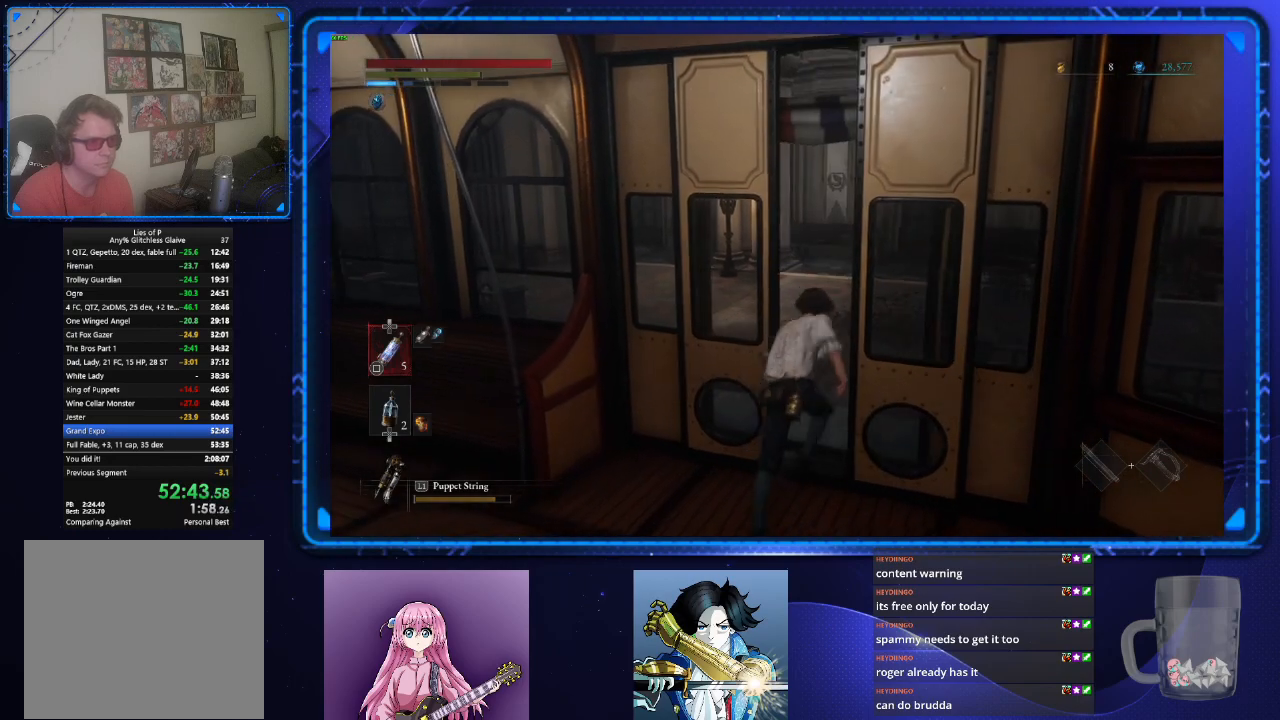
{"buttons": ["CIRCLE"], "left_stick": "up", "right_stick": "center", "events": [[117, "right_stick", "left"], [334, "right_stick", "center"]]}
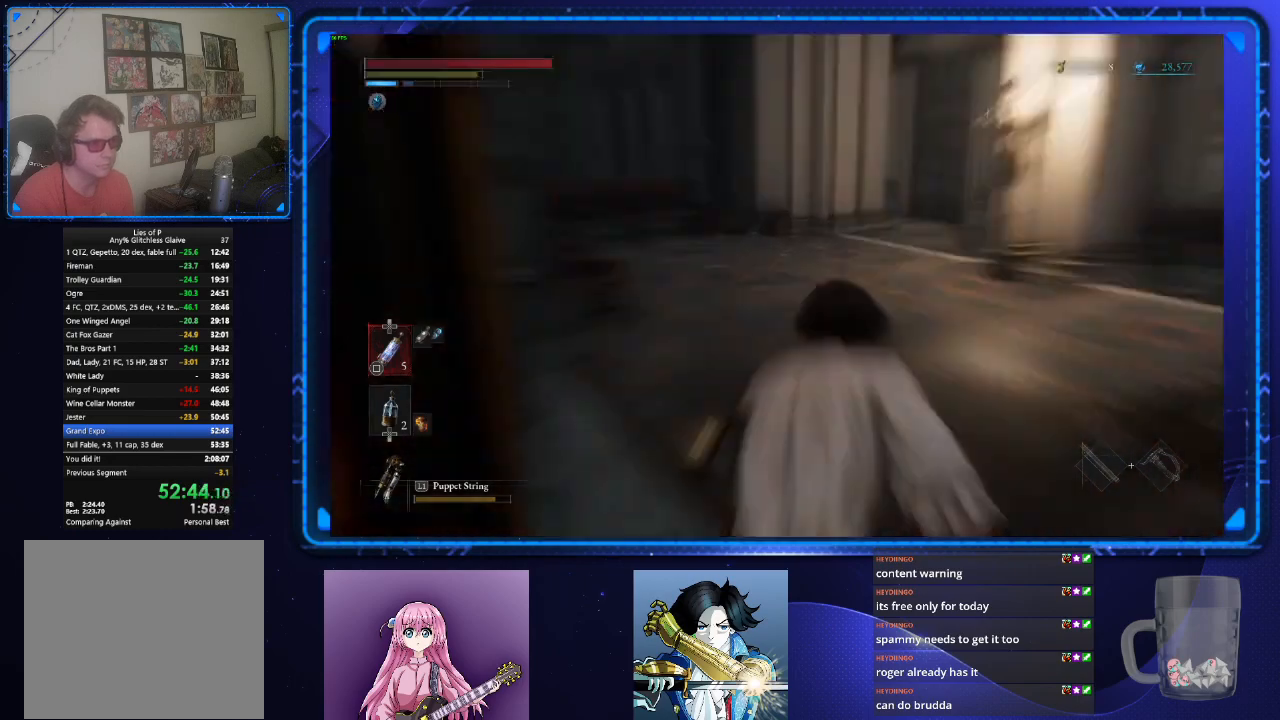
{"buttons": ["CIRCLE"], "left_stick": "up", "right_stick": "right", "events": [[50, "right_stick", "left"], [183, "right_stick", "center"], [467, "right_stick", "right"]]}
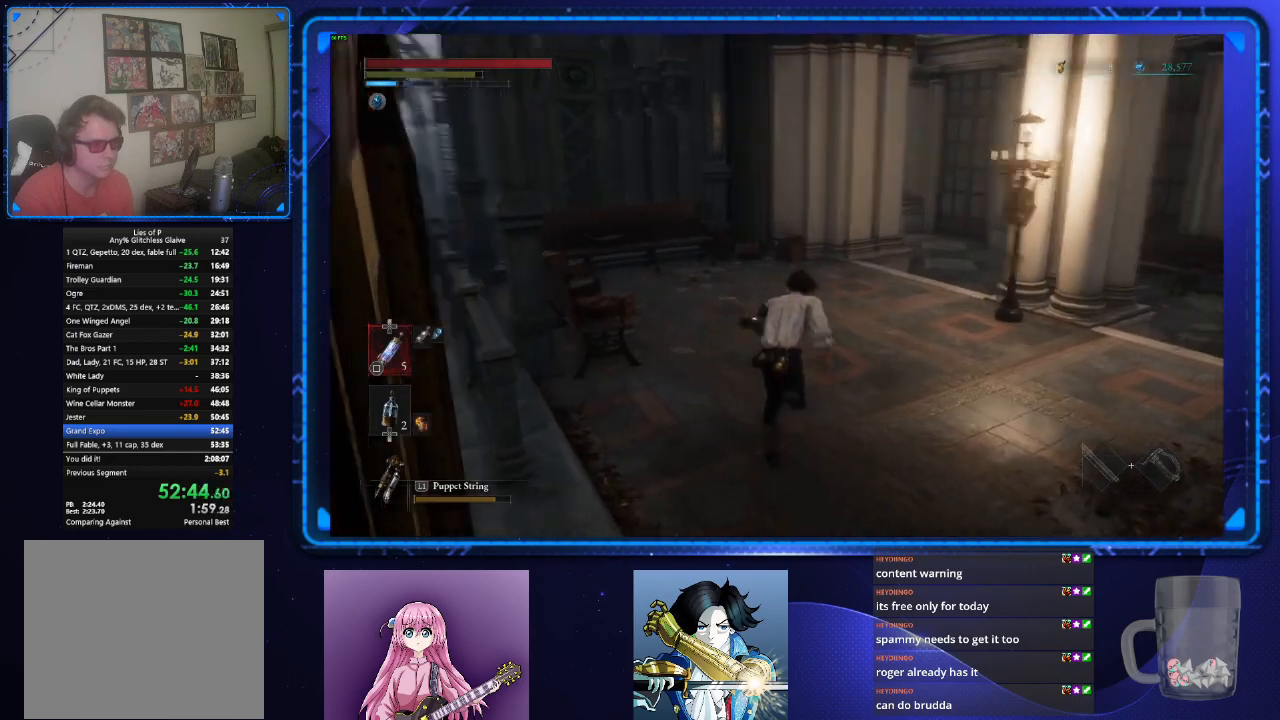
{"buttons": ["CIRCLE"], "left_stick": "up", "right_stick": "center", "events": [[134, "right_stick", "center"]]}
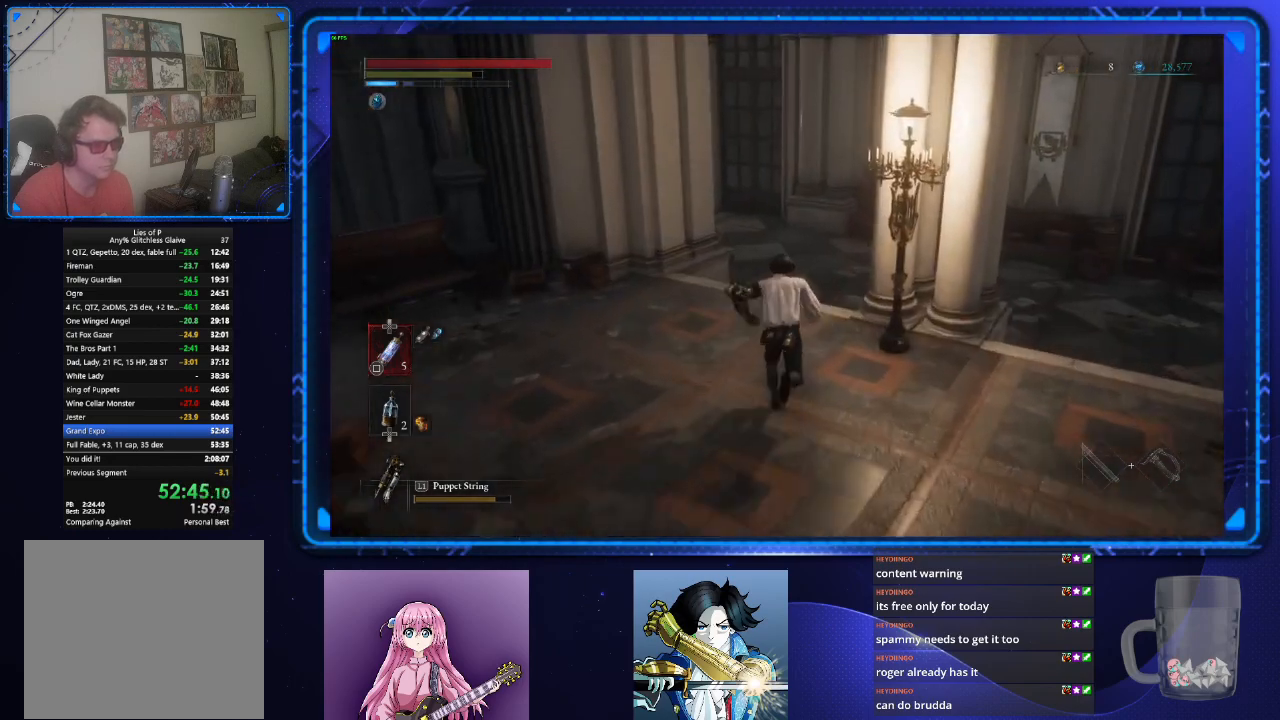
{"buttons": ["CIRCLE"], "left_stick": "up", "right_stick": "center", "events": [[100, "right_stick", "left"], [183, "right_stick", "center"]]}
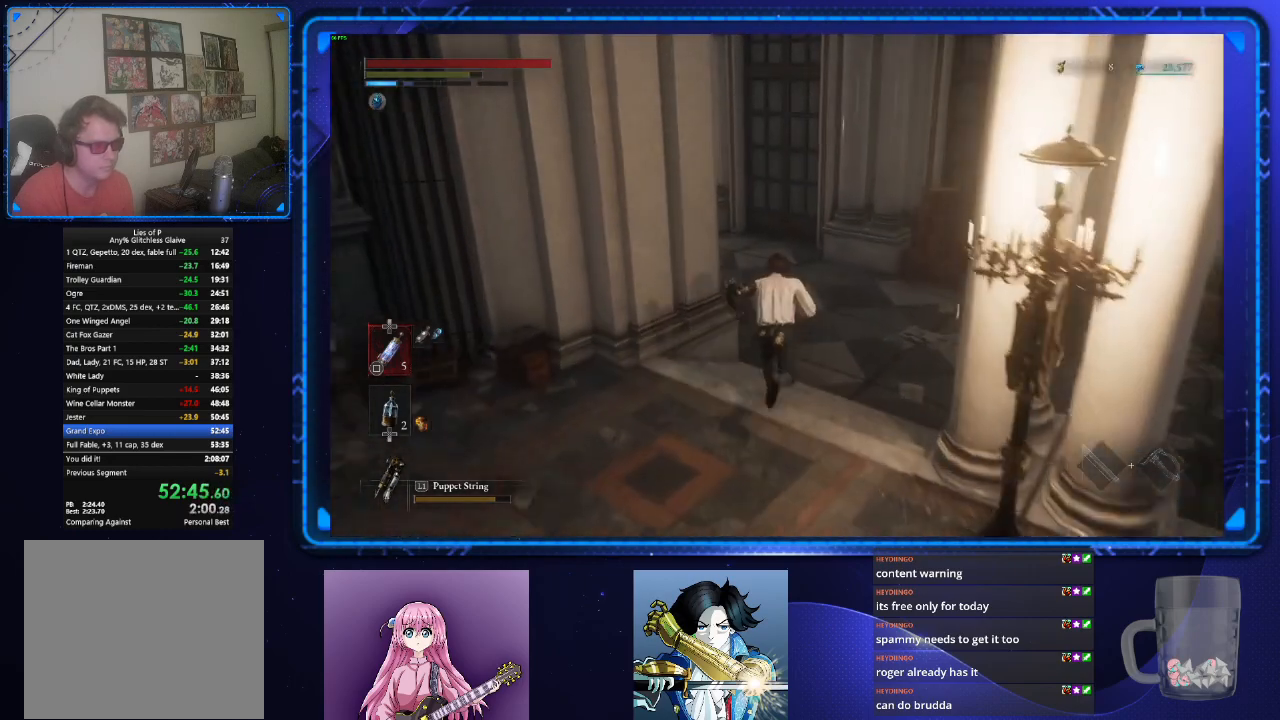
{"buttons": ["CIRCLE"], "left_stick": "up", "right_stick": "left", "events": [[184, "right_stick", "left"]]}
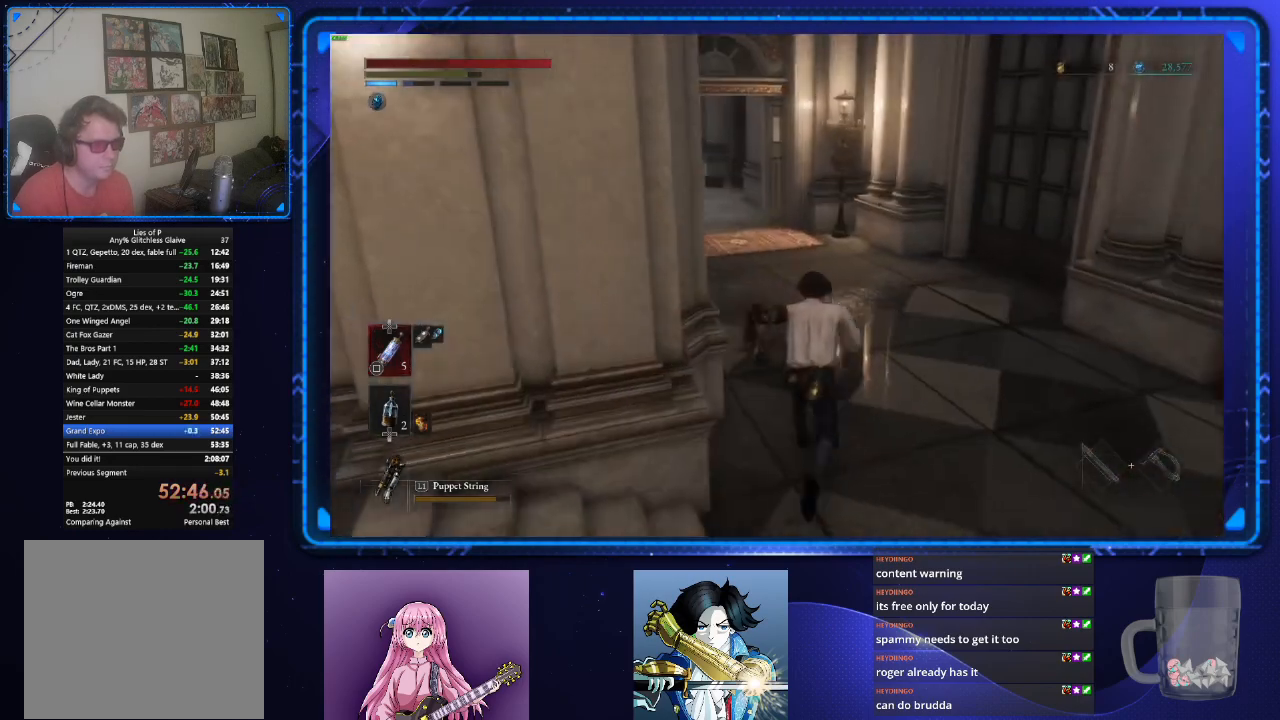
{"buttons": ["CIRCLE"], "left_stick": "up", "right_stick": "center", "events": [[16, "right_stick", "center"]]}
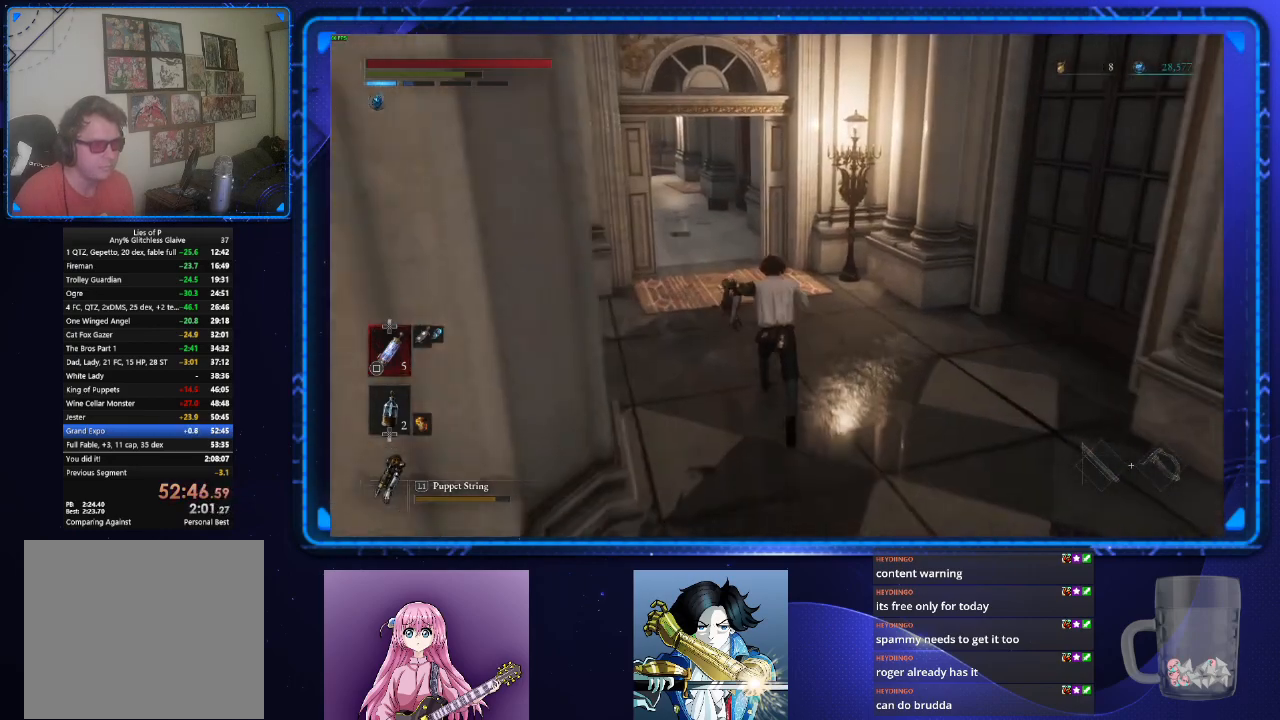
{"buttons": ["CIRCLE"], "left_stick": "up", "right_stick": "center", "events": []}
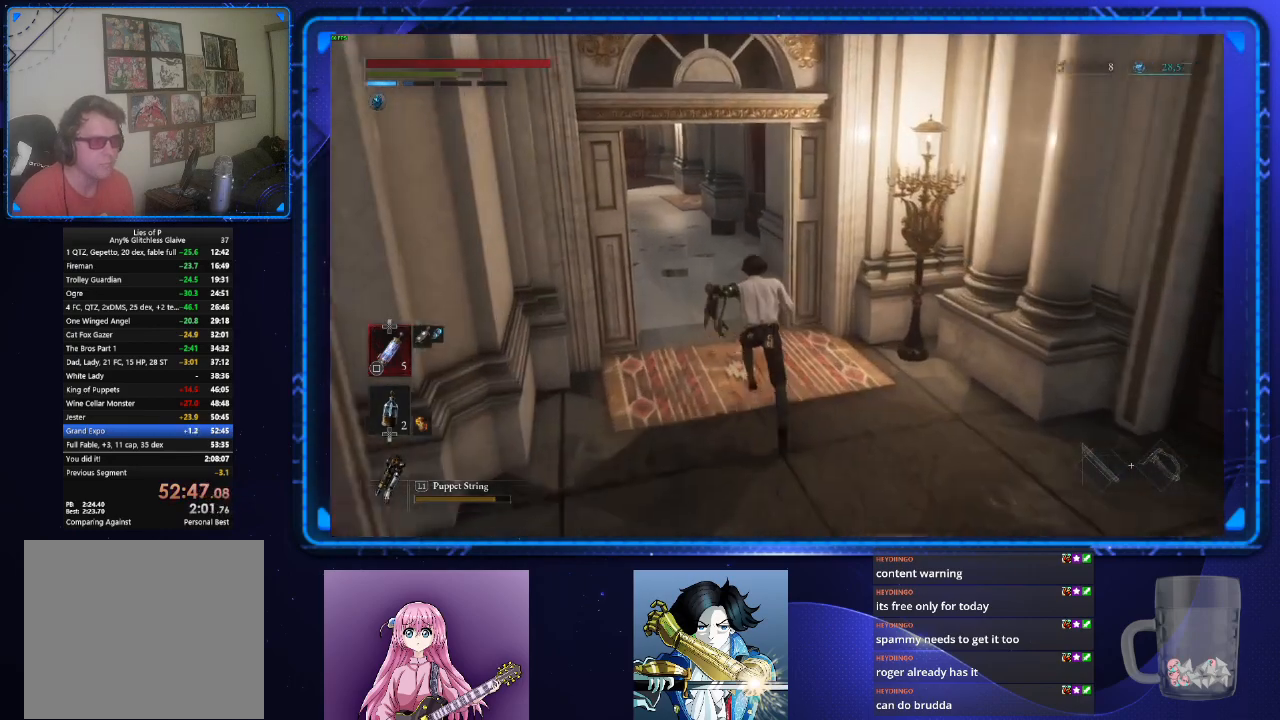
{"buttons": ["CIRCLE"], "left_stick": "up", "right_stick": "center", "events": []}
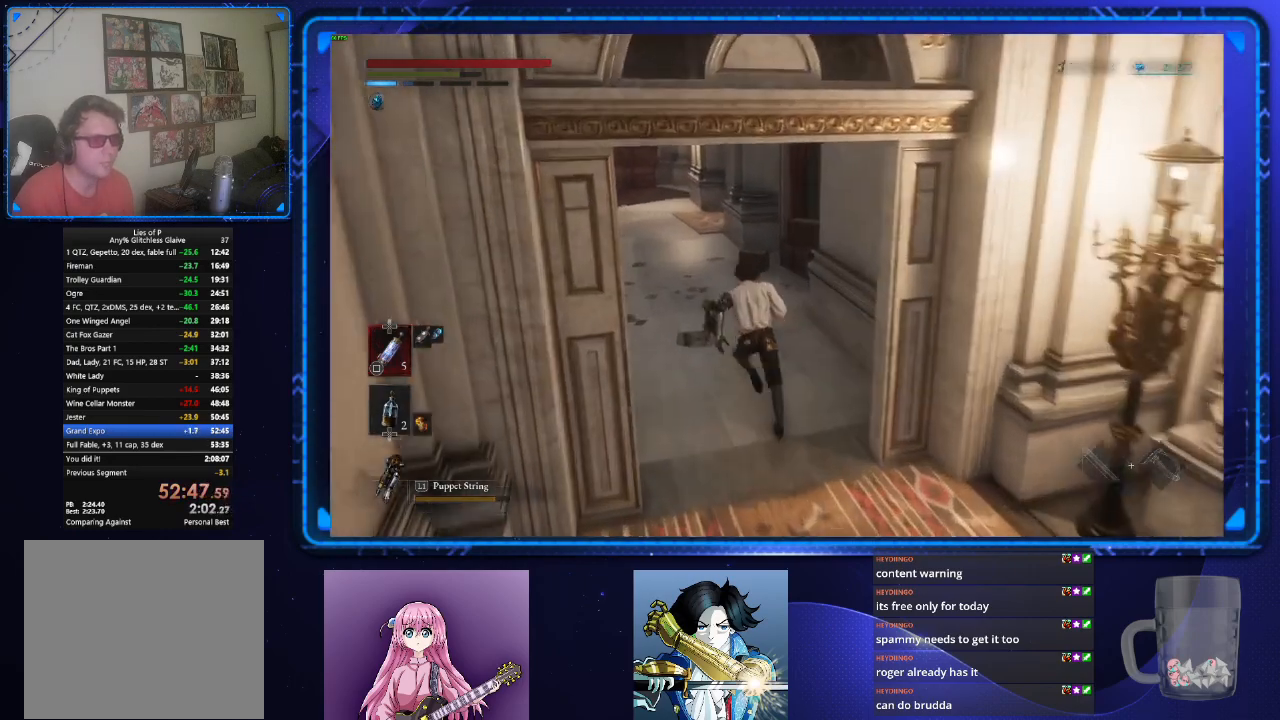
{"buttons": ["CIRCLE"], "left_stick": "up", "right_stick": "right", "events": [[267, "right_stick", "right"]]}
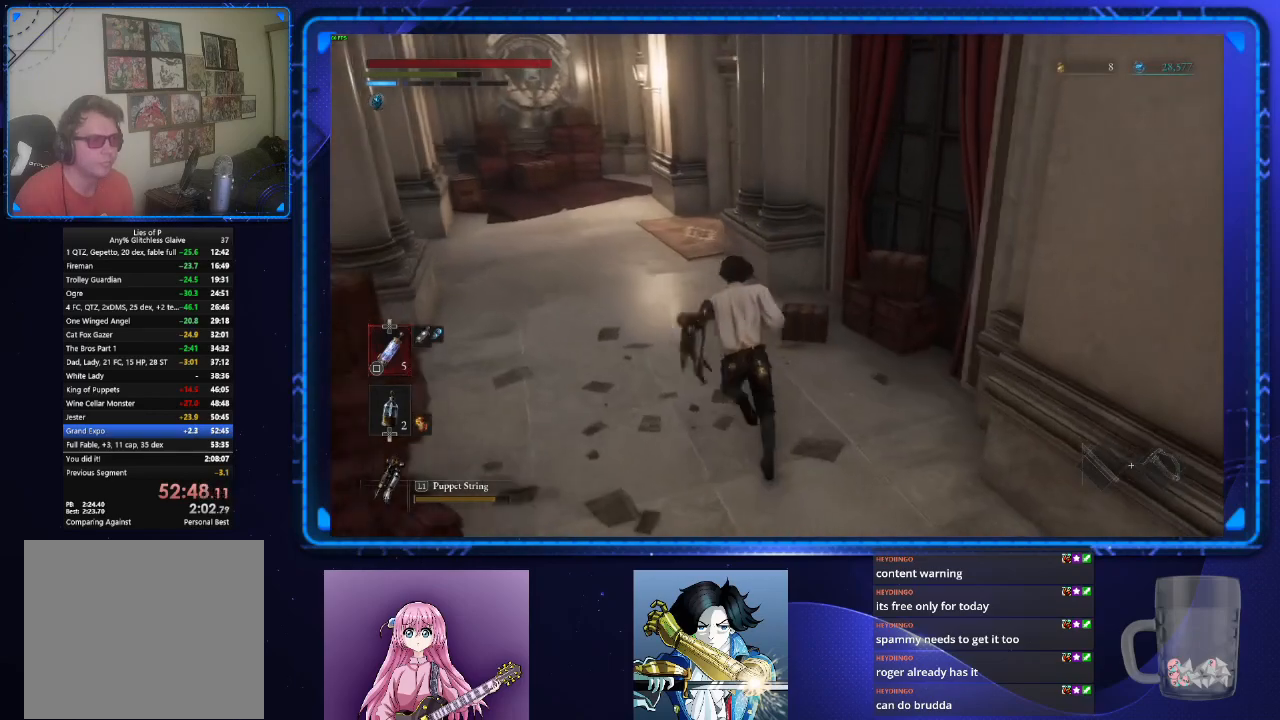
{"buttons": ["CIRCLE"], "left_stick": "up", "right_stick": "center", "events": [[417, "right_stick", "center"]]}
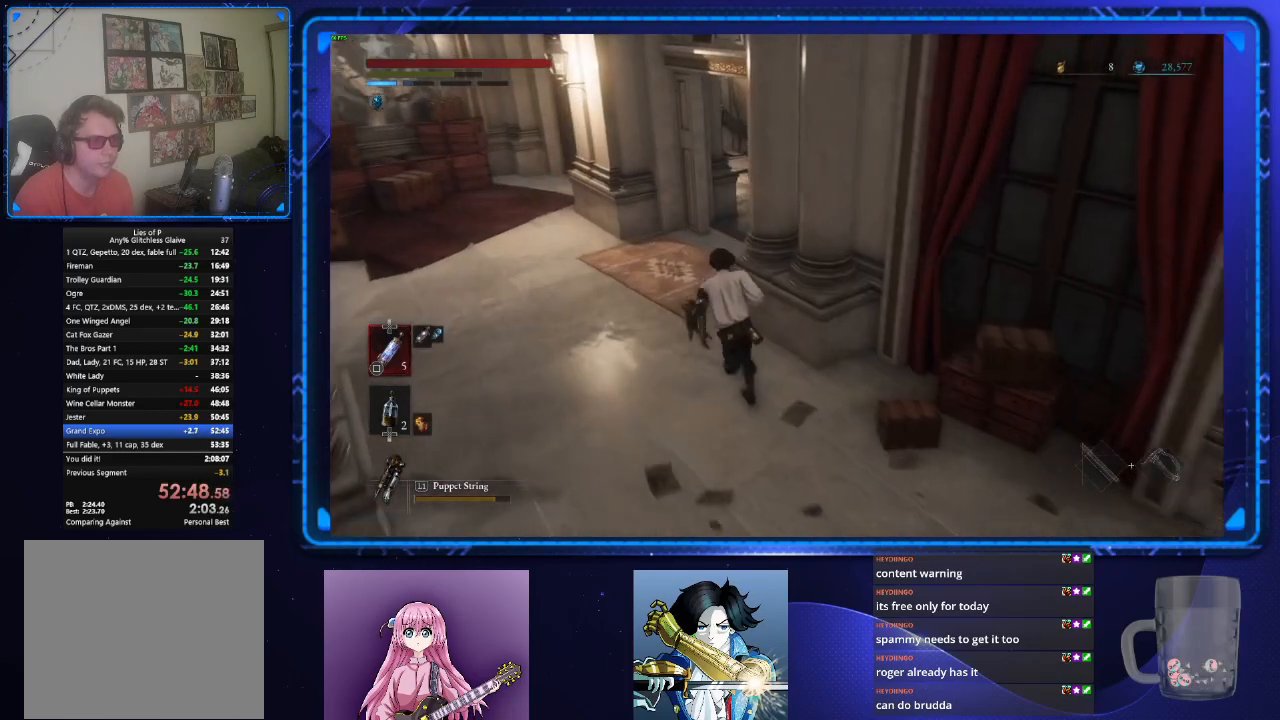
{"buttons": ["CIRCLE"], "left_stick": "up", "right_stick": "right", "events": [[234, "right_stick", "right"]]}
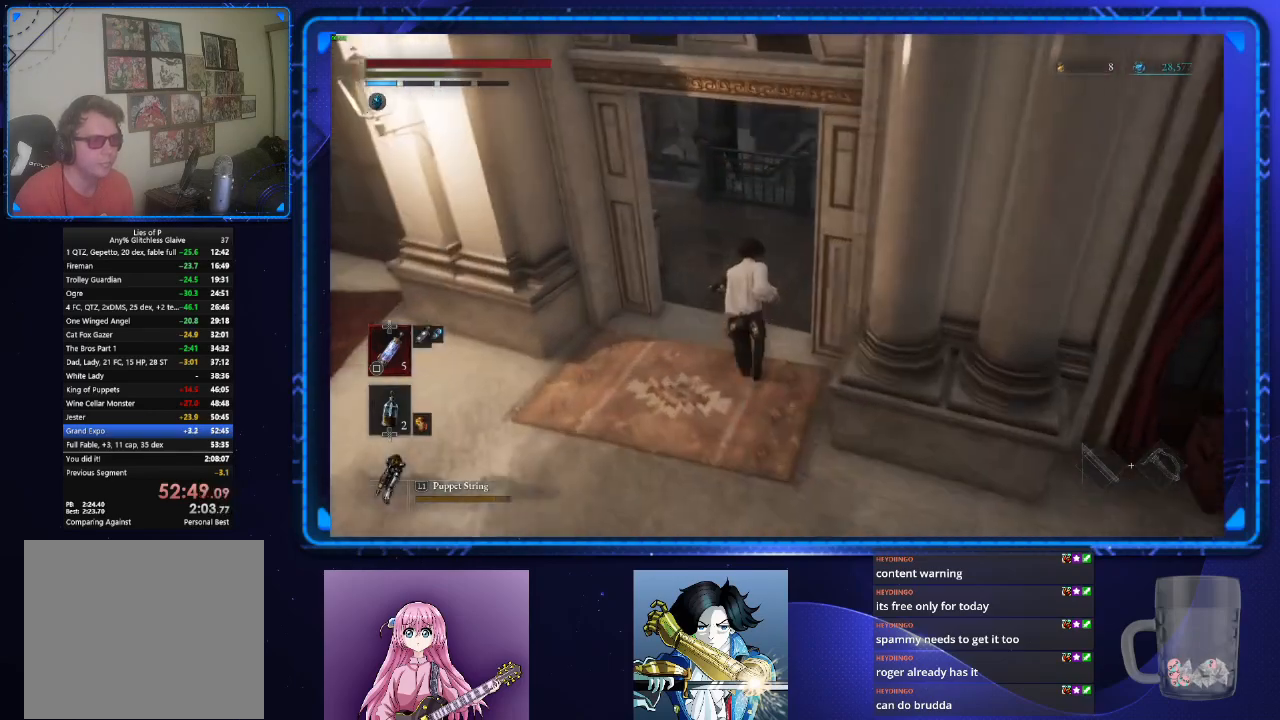
{"buttons": ["CIRCLE"], "left_stick": "up", "right_stick": "down-right", "events": [[417, "right_stick", "down-right"]]}
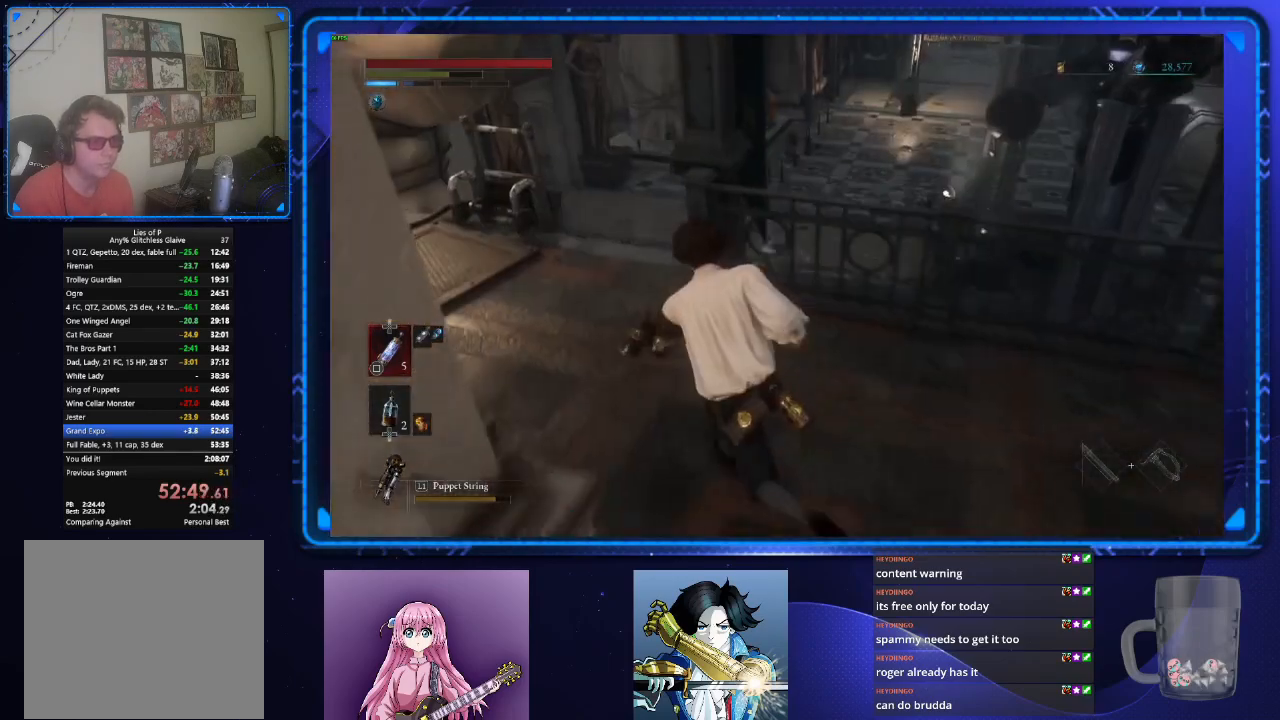
{"buttons": ["CIRCLE"], "left_stick": "up", "right_stick": "center", "events": [[250, "right_stick", "center"]]}
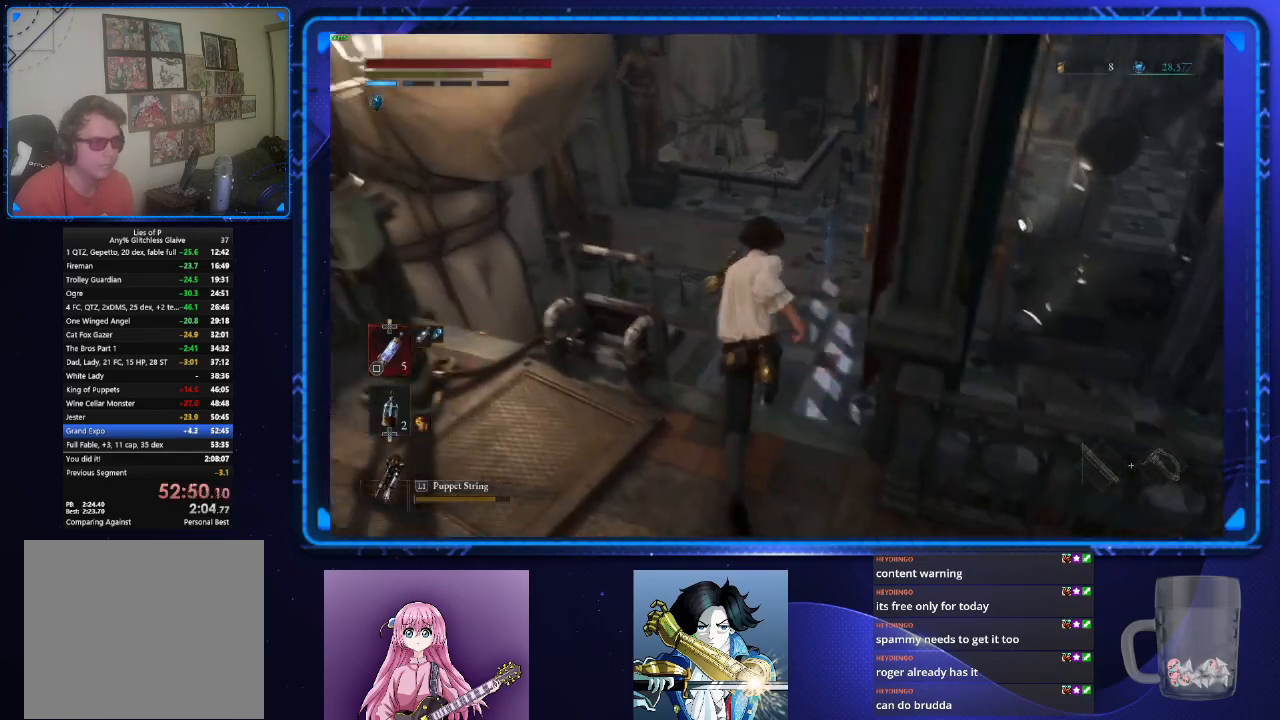
{"buttons": [], "left_stick": "up", "right_stick": "center", "events": [[433, "CIRCLE", "up"]]}
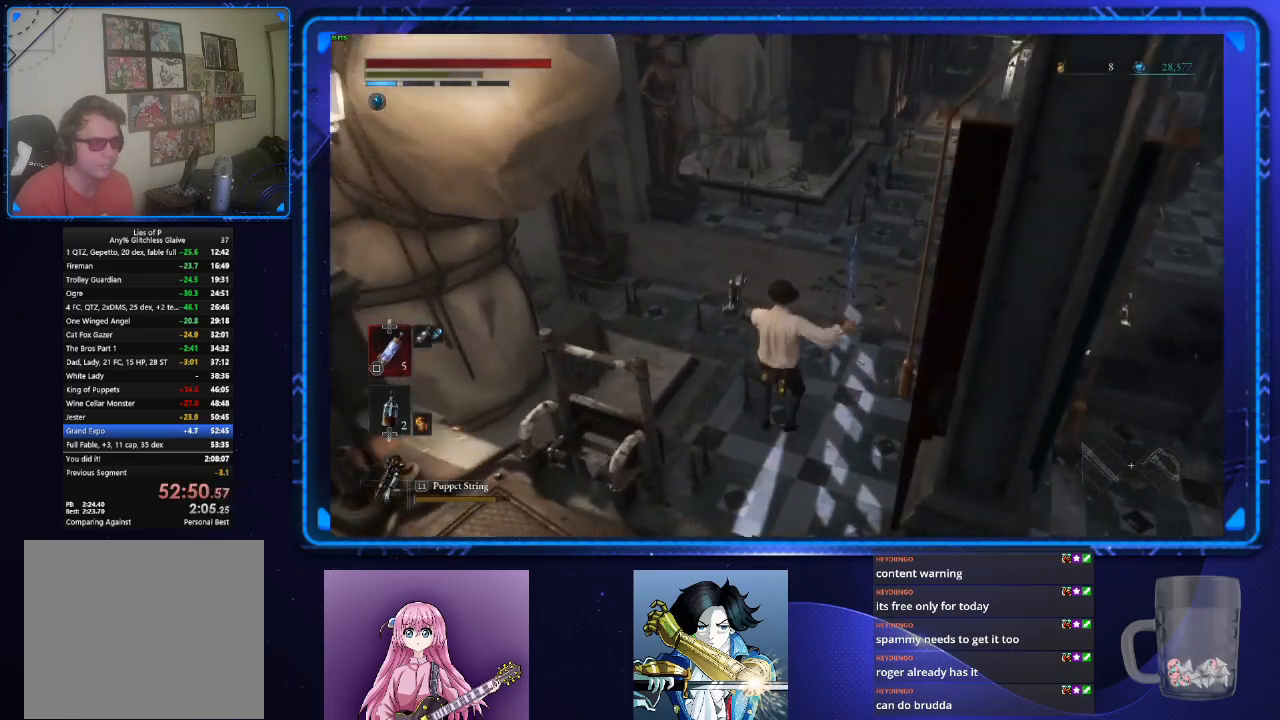
{"buttons": [], "left_stick": "up", "right_stick": "center", "events": [[67, "CIRCLE", "down"], [134, "CIRCLE", "up"], [234, "CIRCLE", "down"], [300, "CIRCLE", "up"], [384, "CIRCLE", "down"], [434, "CIRCLE", "up"]]}
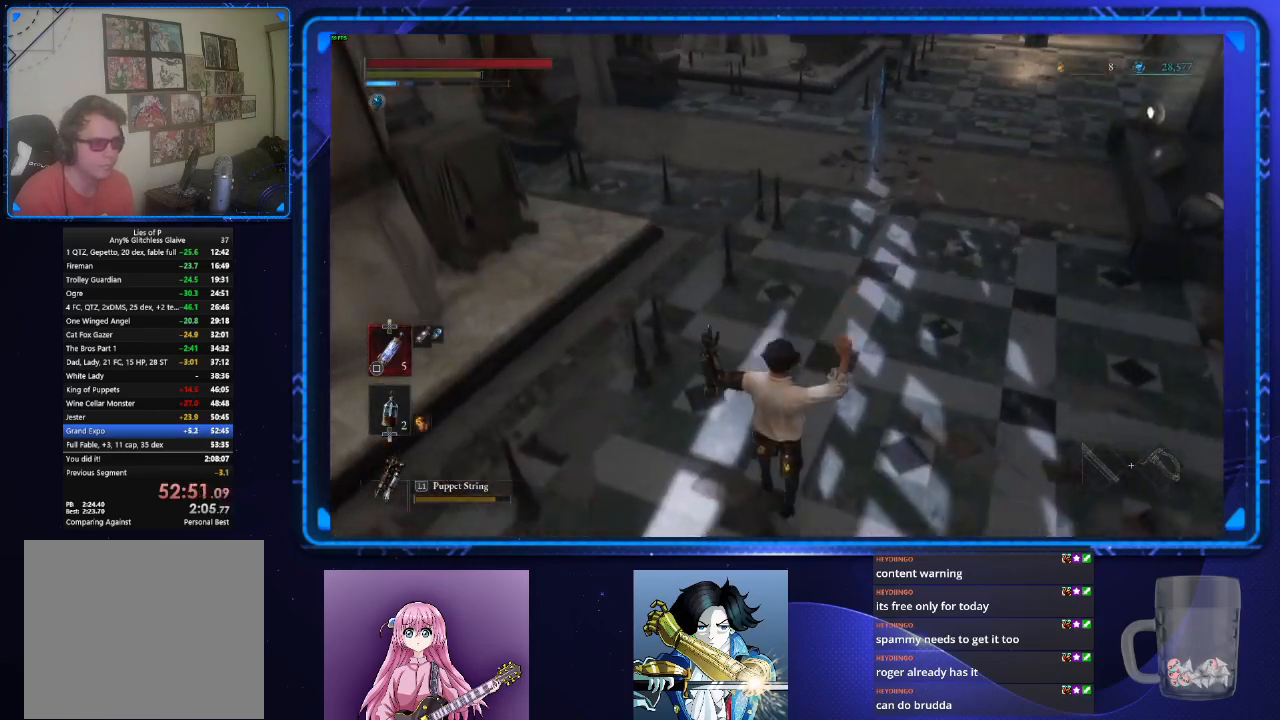
{"buttons": ["CIRCLE"], "left_stick": "up", "right_stick": "center", "events": [[16, "CIRCLE", "down"], [66, "CIRCLE", "up"], [150, "CIRCLE", "down"], [216, "CIRCLE", "up"], [233, "right_stick", "up"], [383, "CIRCLE", "down"], [417, "right_stick", "center"]]}
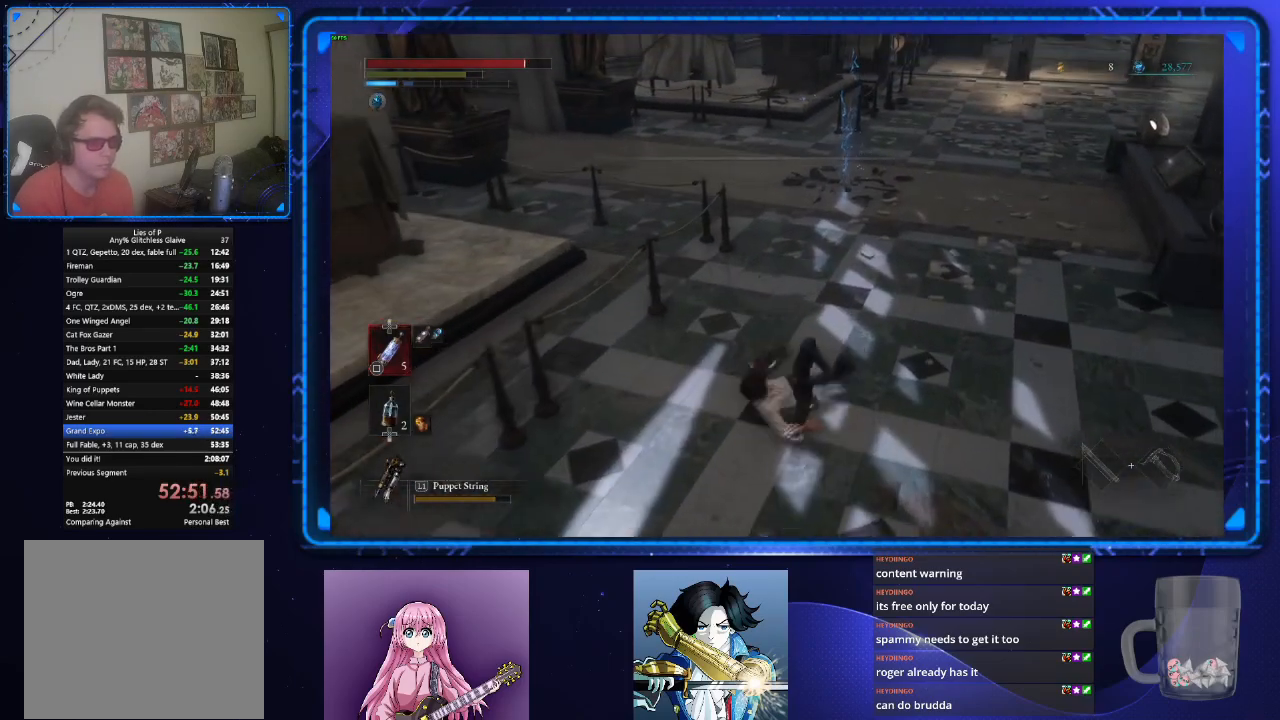
{"buttons": ["CIRCLE"], "left_stick": "up", "right_stick": "center", "events": []}
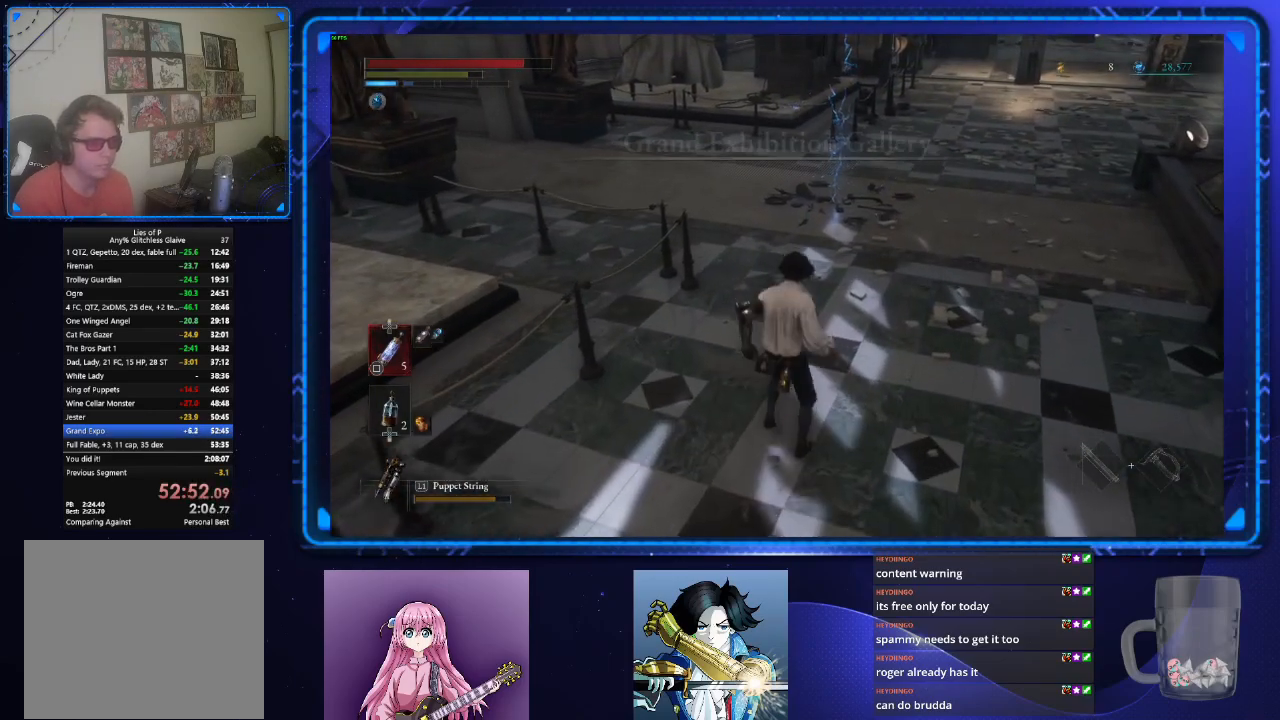
{"buttons": ["CROSS", "CIRCLE"], "left_stick": "up", "right_stick": "center", "events": [[133, "CROSS", "down"], [250, "CROSS", "up"], [317, "CROSS", "down"], [400, "CROSS", "up"], [483, "CROSS", "down"]]}